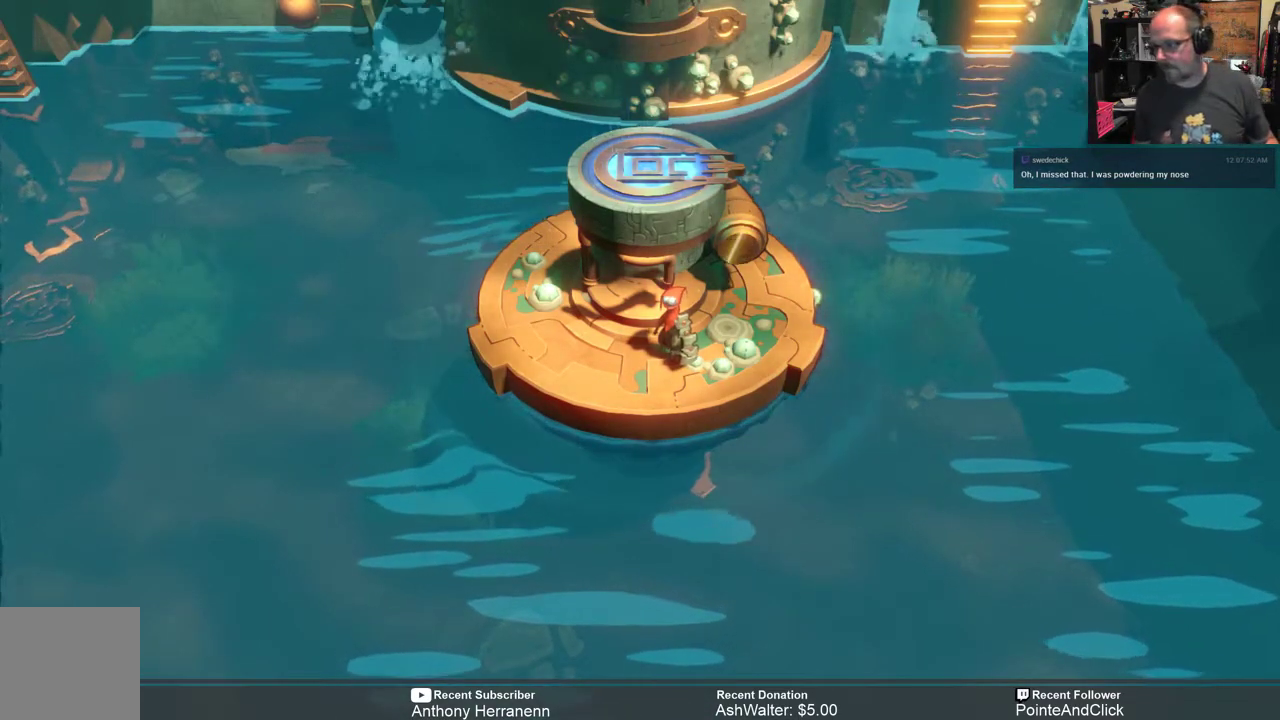
Gameplay with a controller (Xbox layout); each line is a JSON object with the inputs held at the frame after it. "events" lists button and stick changes between this image and that frame as [ms after this image, input, new state], when the widget could be followed in between.
{"buttons": ["R2"], "left_stick": "center", "right_stick": "center", "events": [[500, "R2", "down"]]}
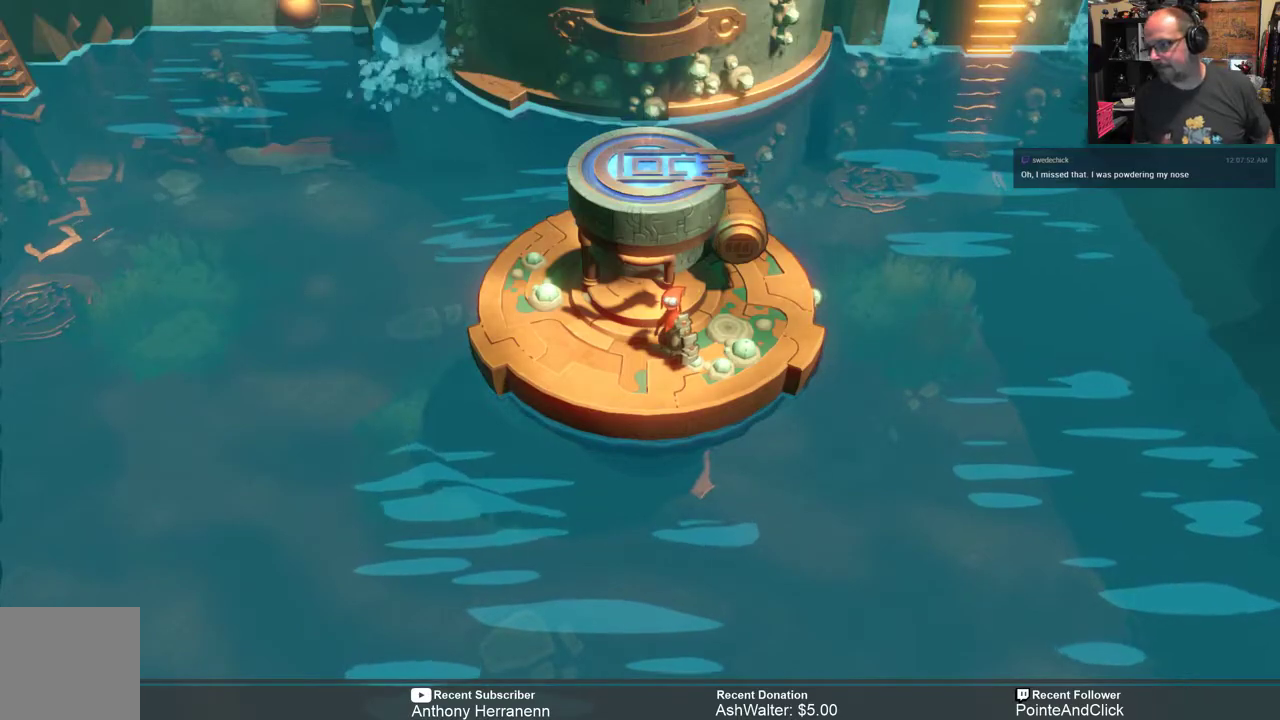
{"buttons": ["R2"], "left_stick": "center", "right_stick": "center", "events": []}
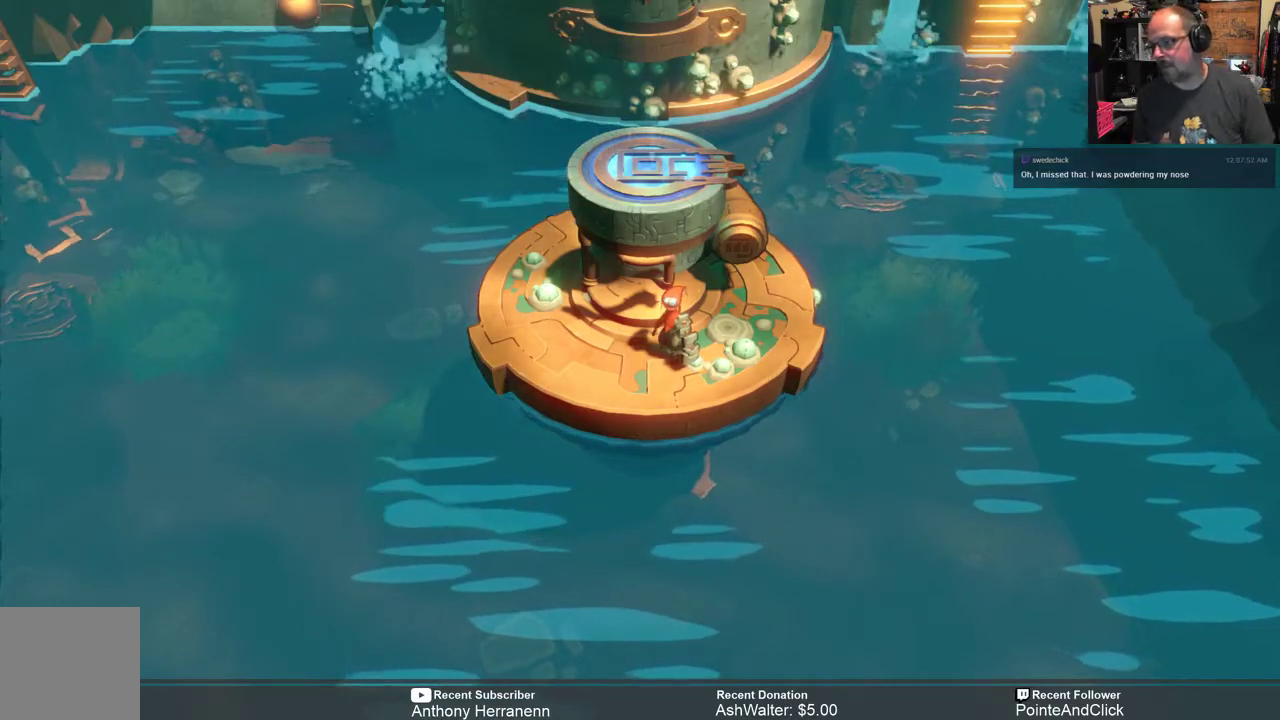
{"buttons": ["R2"], "left_stick": "center", "right_stick": "center", "events": [[33, "left_stick", "right"], [117, "left_stick", "up-right"], [333, "left_stick", "up"], [467, "left_stick", "center"]]}
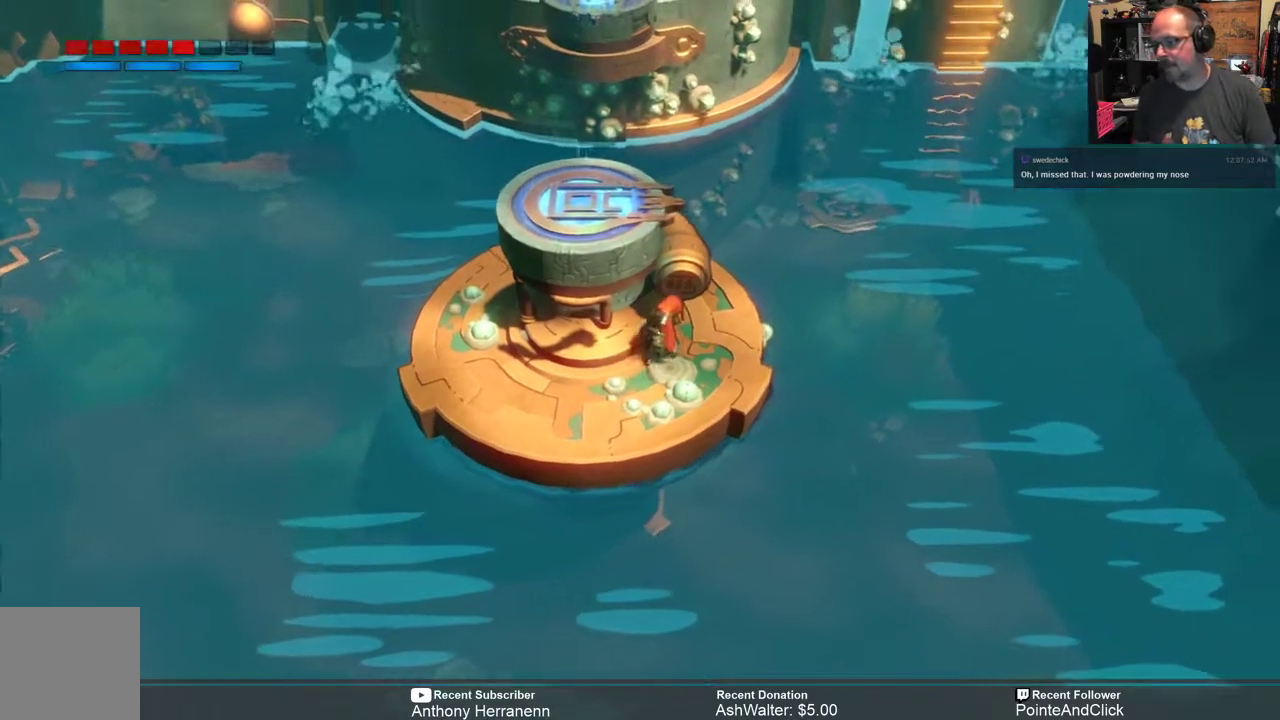
{"buttons": ["R2"], "left_stick": "up", "right_stick": "center", "events": [[350, "left_stick", "right"], [483, "left_stick", "up"]]}
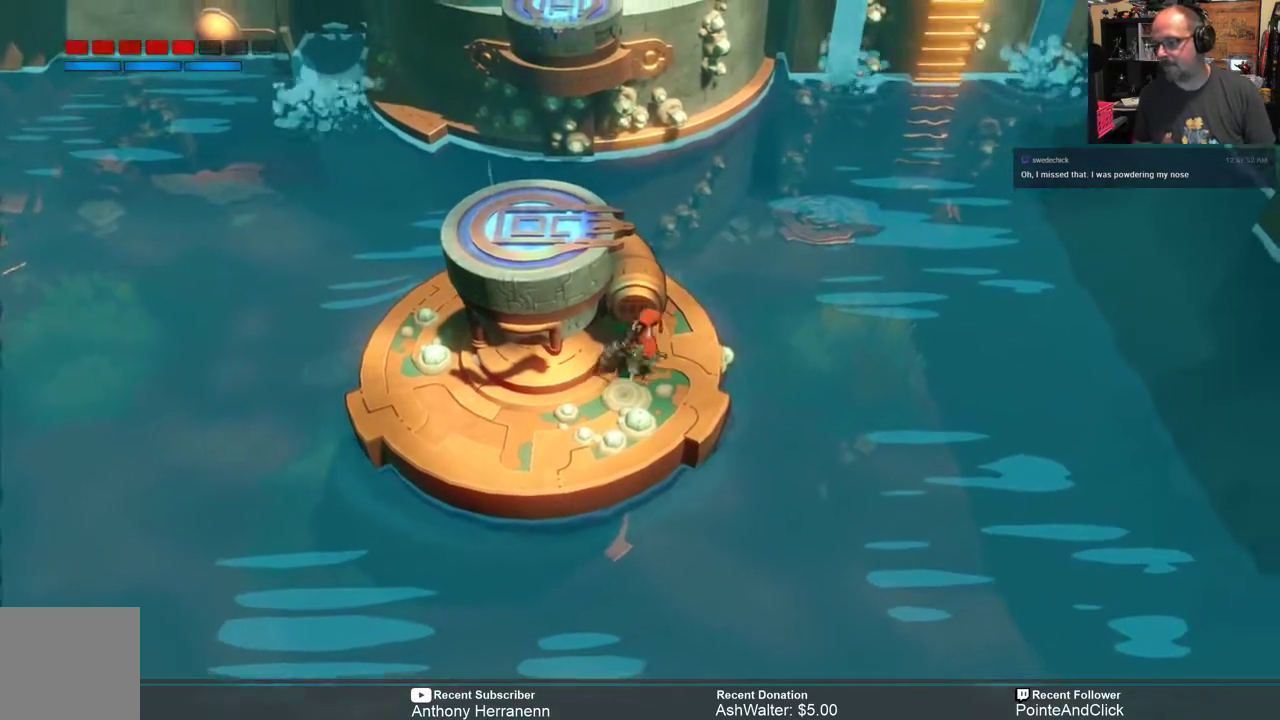
{"buttons": ["A", "R2"], "left_stick": "up-left", "right_stick": "center", "events": [[183, "left_stick", "center"], [450, "A", "down"], [467, "left_stick", "up-left"]]}
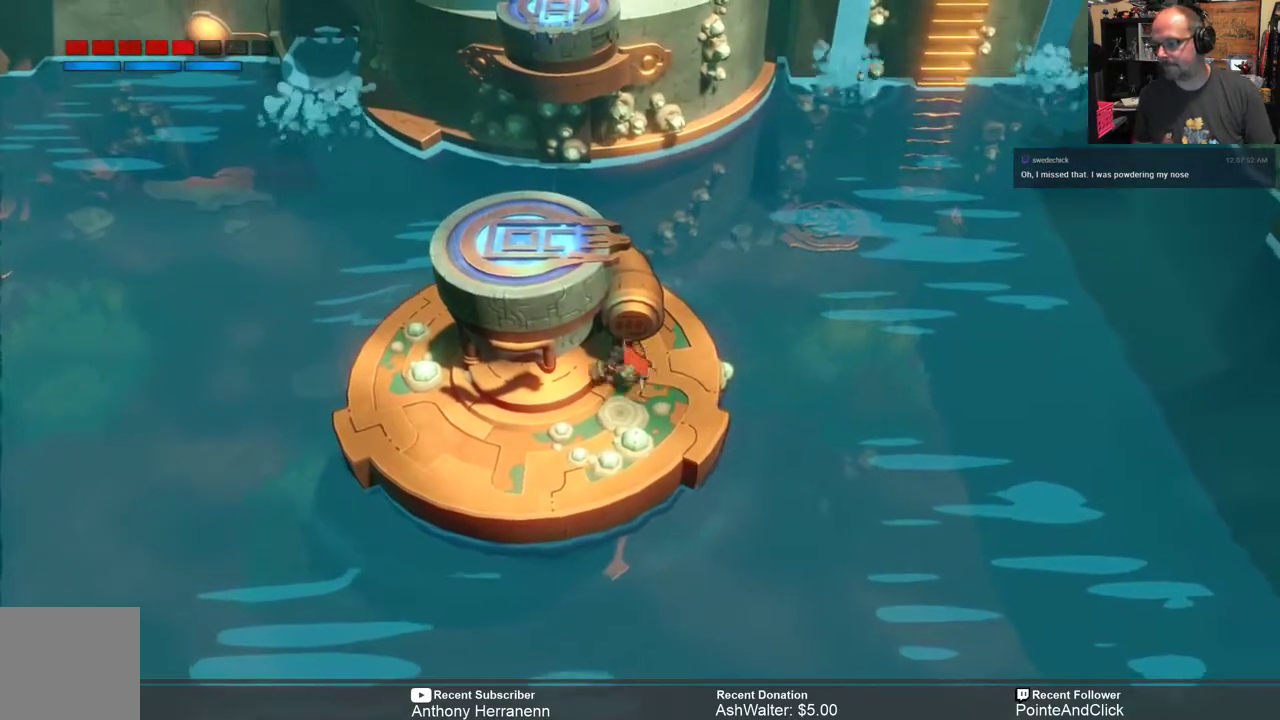
{"buttons": ["R2"], "left_stick": "up", "right_stick": "center", "events": [[350, "A", "up"], [383, "left_stick", "up"]]}
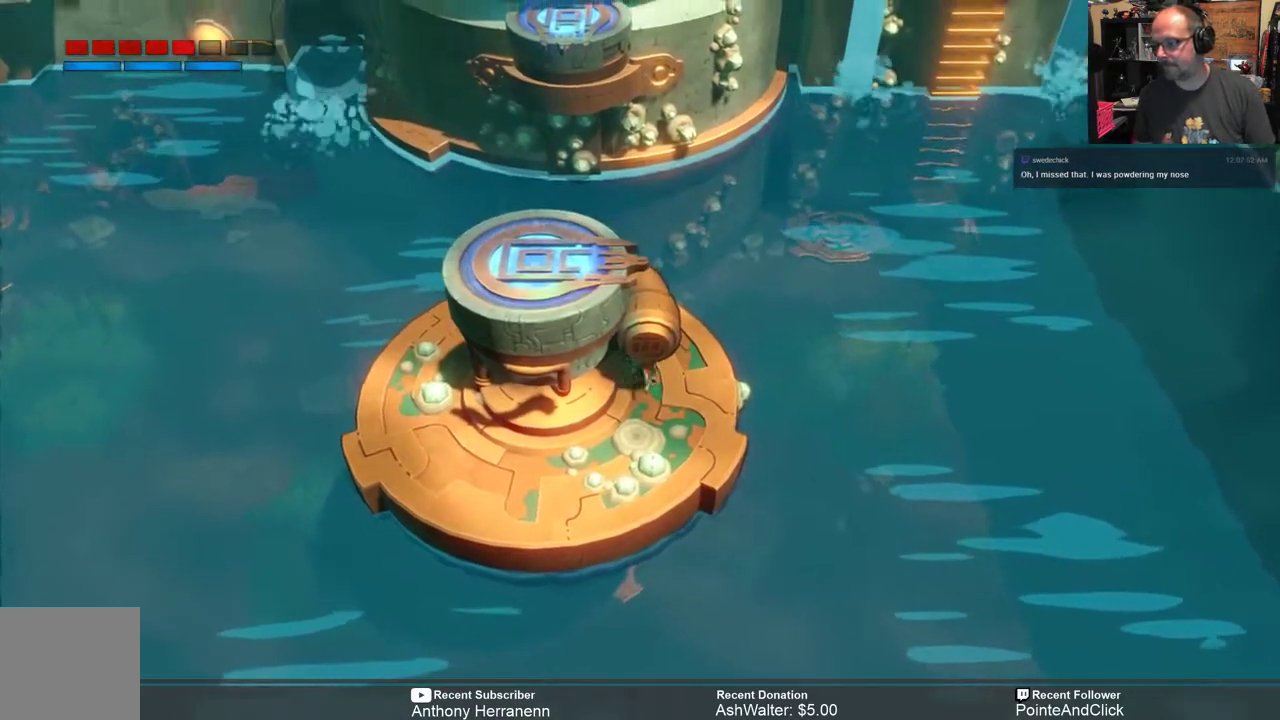
{"buttons": ["R2"], "left_stick": "down", "right_stick": "center", "events": [[83, "left_stick", "center"], [183, "left_stick", "down"]]}
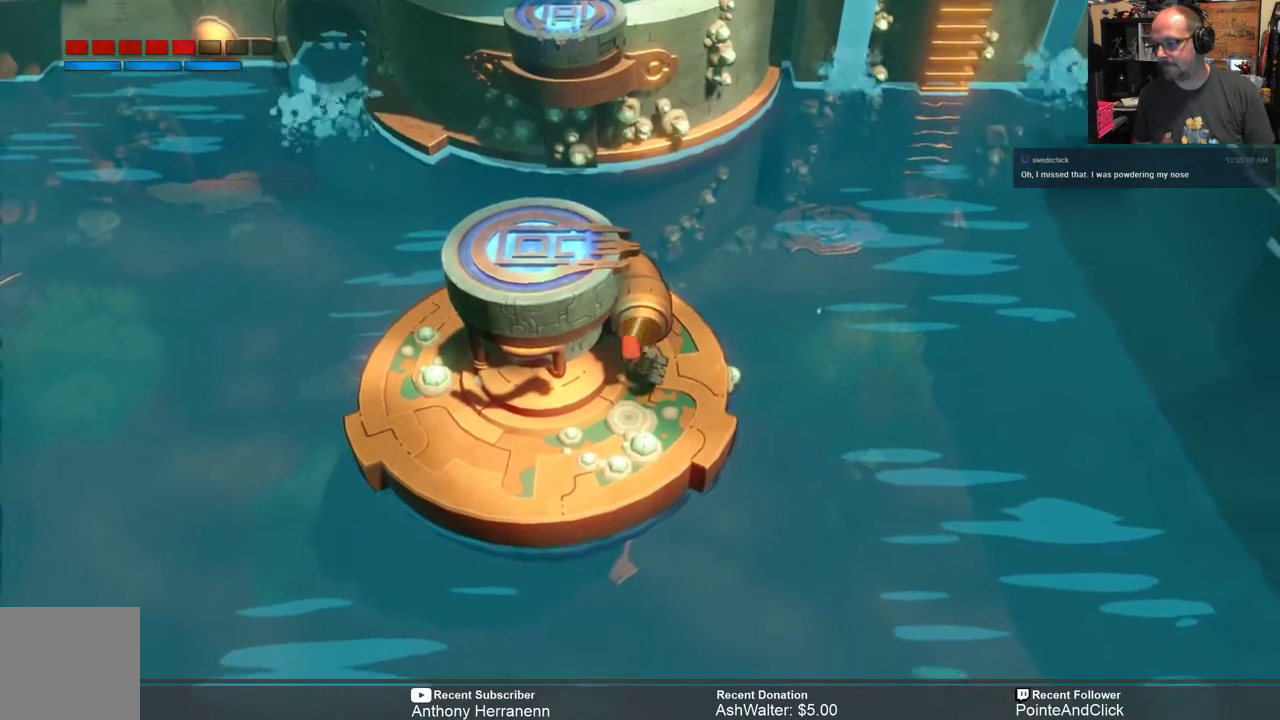
{"buttons": ["R2"], "left_stick": "down", "right_stick": "center", "events": []}
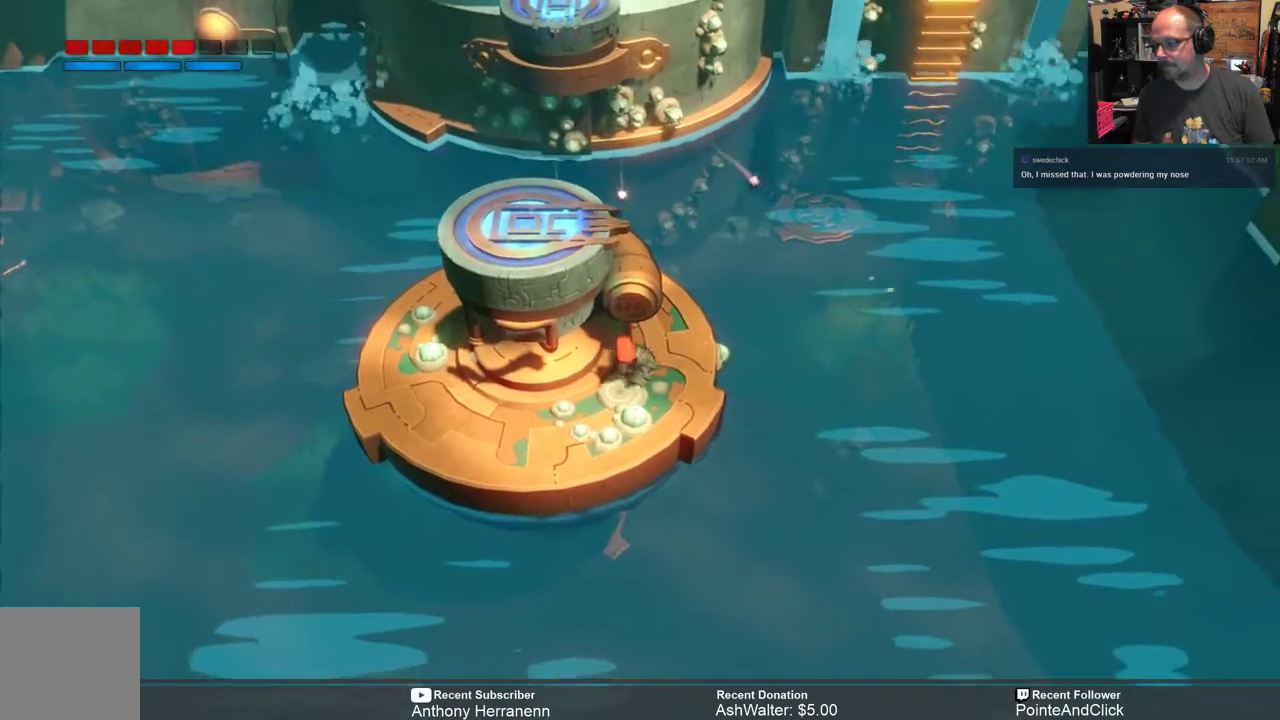
{"buttons": ["R2"], "left_stick": "up", "right_stick": "center", "events": [[333, "left_stick", "center"], [500, "left_stick", "up"]]}
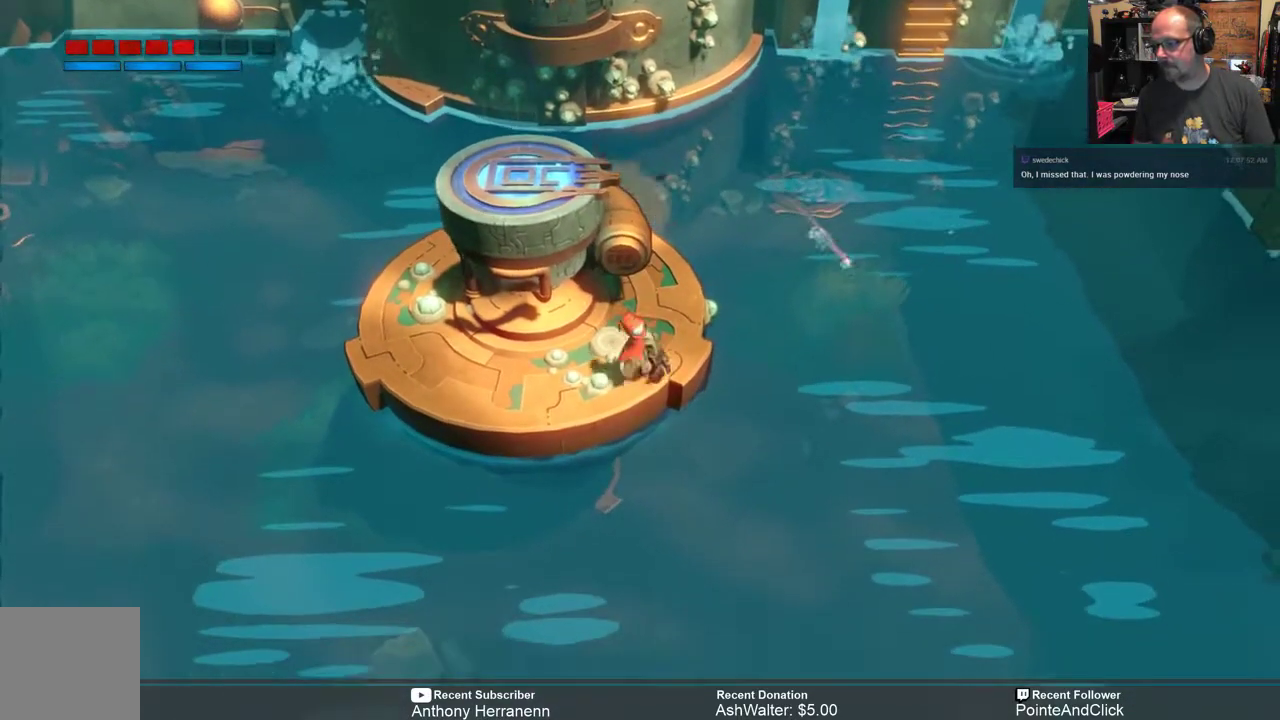
{"buttons": ["R2"], "left_stick": "up", "right_stick": "center", "events": [[200, "left_stick", "center"], [350, "left_stick", "up"]]}
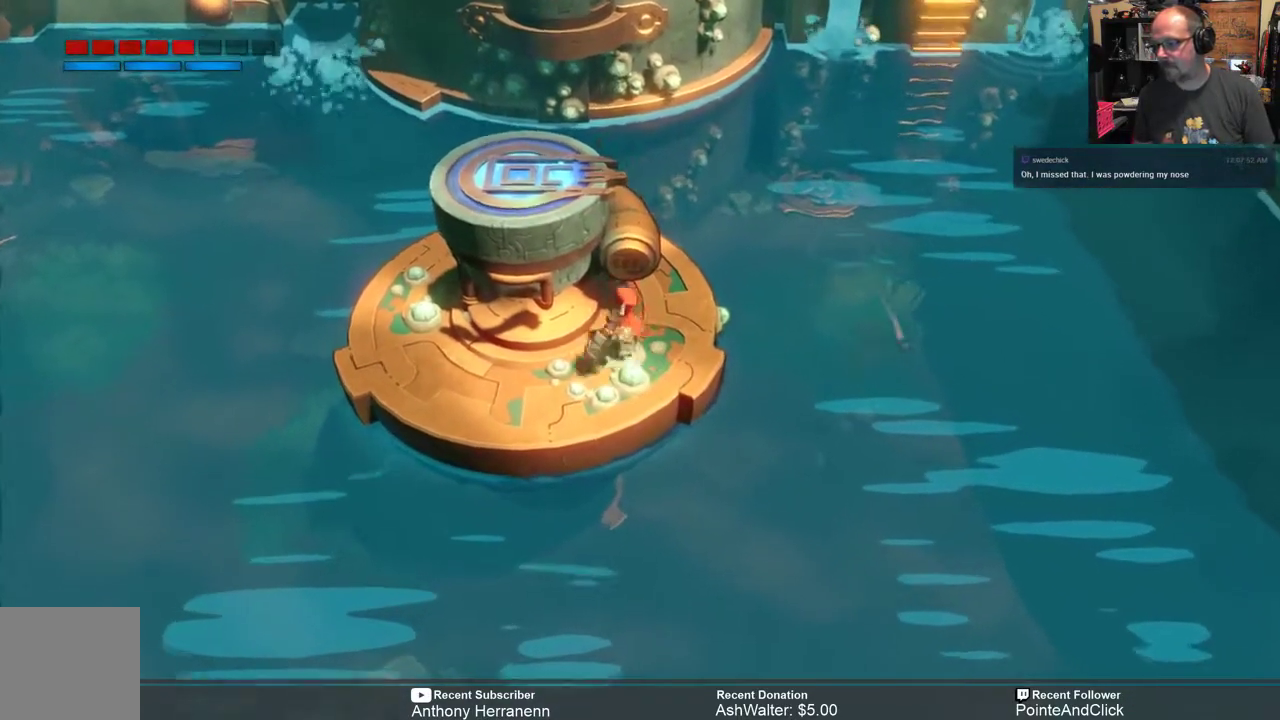
{"buttons": ["R2"], "left_stick": "center", "right_stick": "center", "events": [[183, "left_stick", "center"]]}
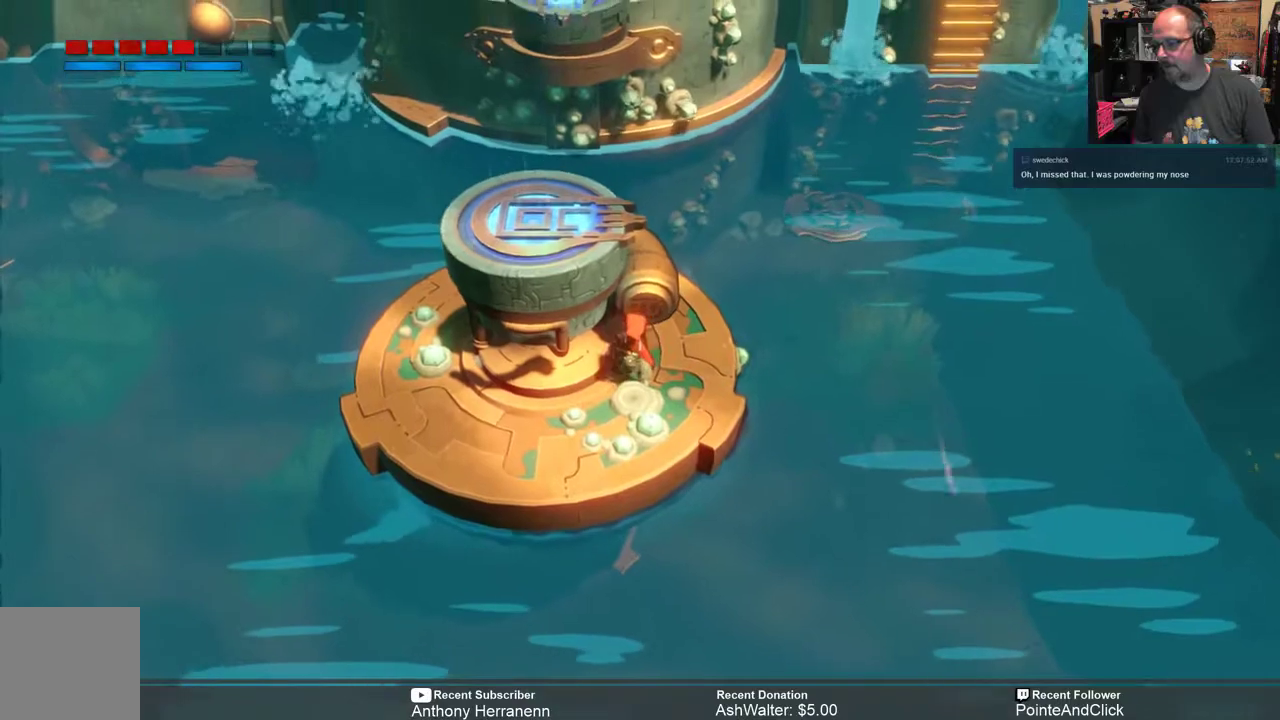
{"buttons": ["A", "R2"], "left_stick": "up", "right_stick": "center", "events": [[83, "A", "down"], [350, "left_stick", "up"]]}
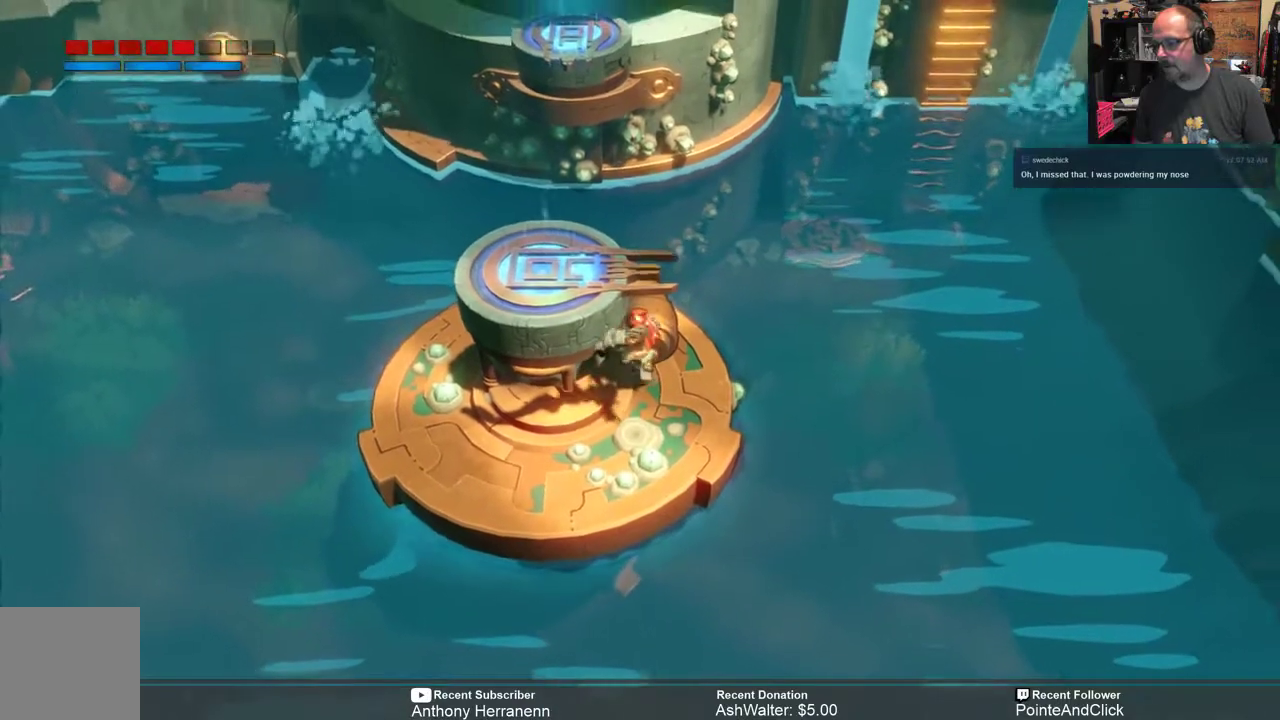
{"buttons": ["R2"], "left_stick": "center", "right_stick": "center", "events": [[383, "A", "up"], [483, "left_stick", "center"]]}
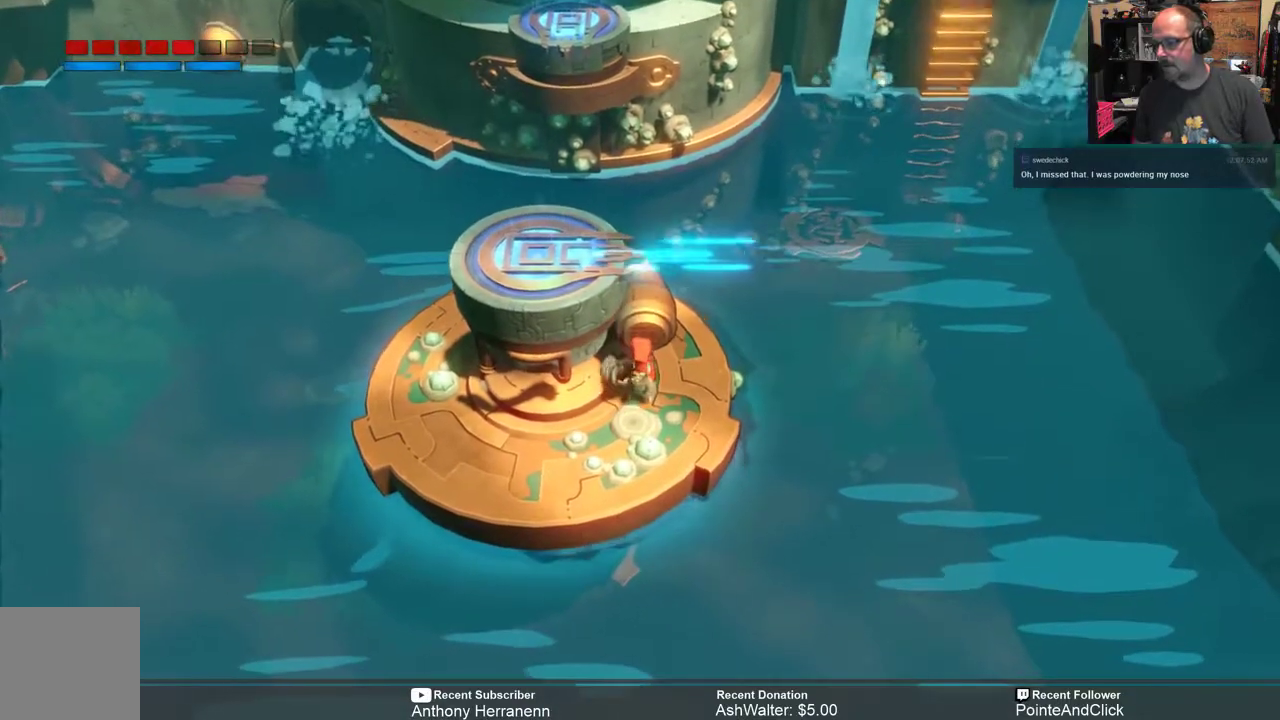
{"buttons": ["A", "R2"], "left_stick": "center", "right_stick": "center", "events": [[333, "A", "down"]]}
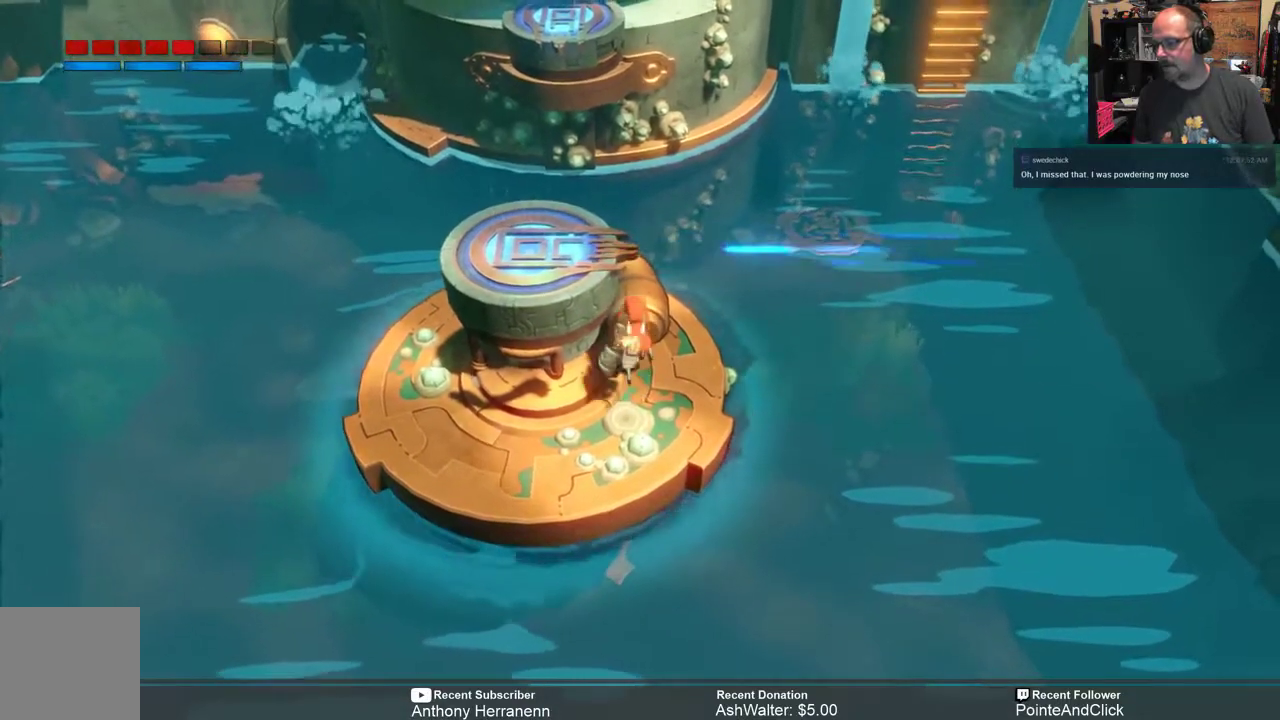
{"buttons": ["A", "R2"], "left_stick": "up", "right_stick": "center", "events": [[167, "left_stick", "up"]]}
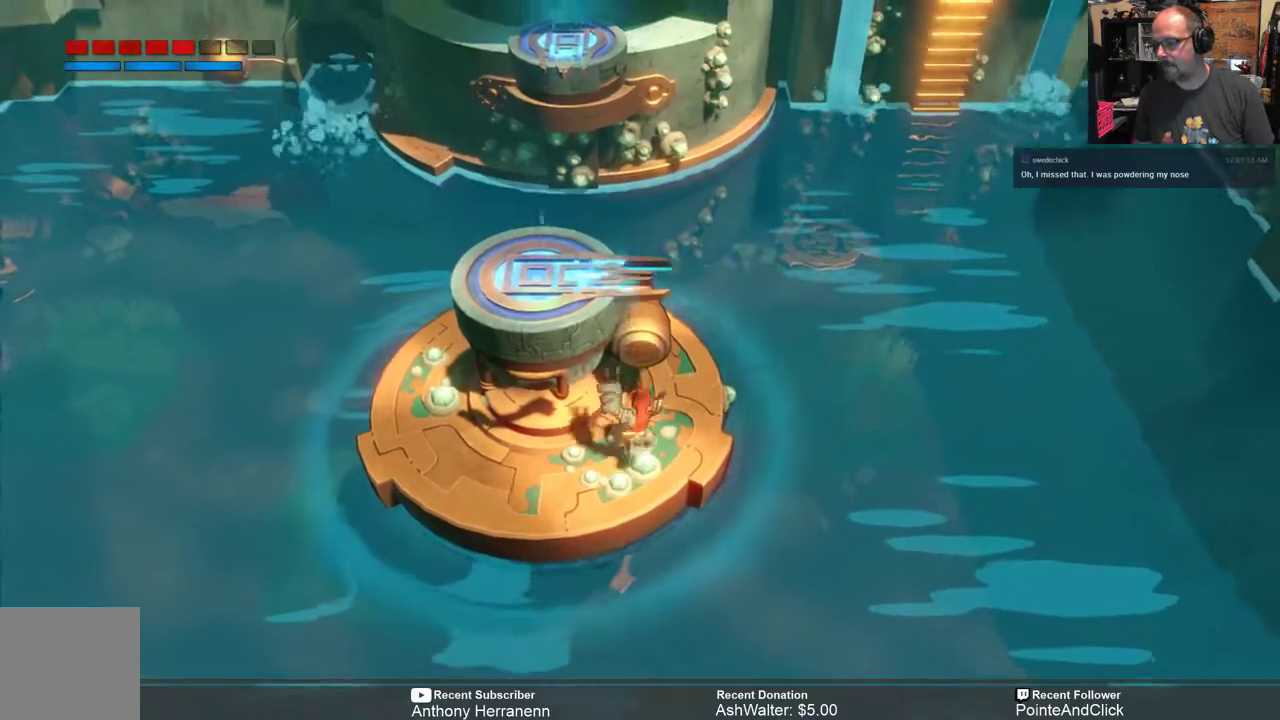
{"buttons": ["R2"], "left_stick": "up", "right_stick": "center", "events": [[200, "A", "up"]]}
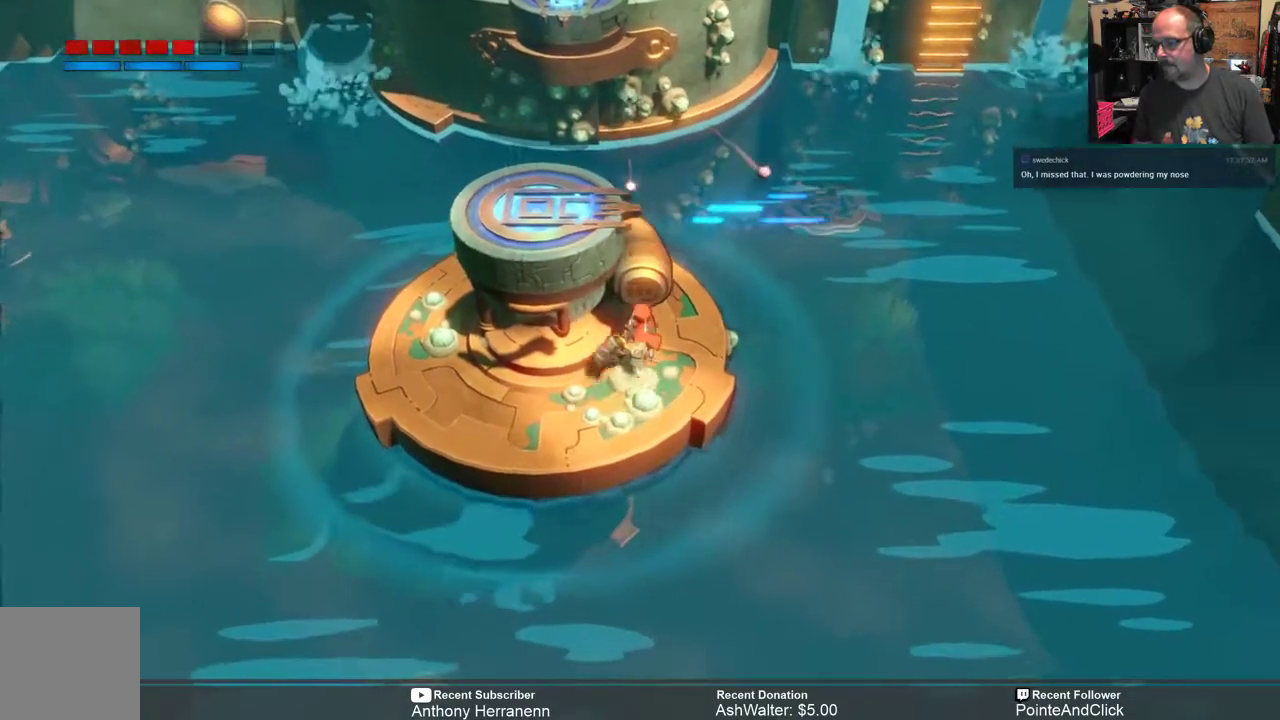
{"buttons": ["R2"], "left_stick": "center", "right_stick": "center", "events": [[133, "left_stick", "center"]]}
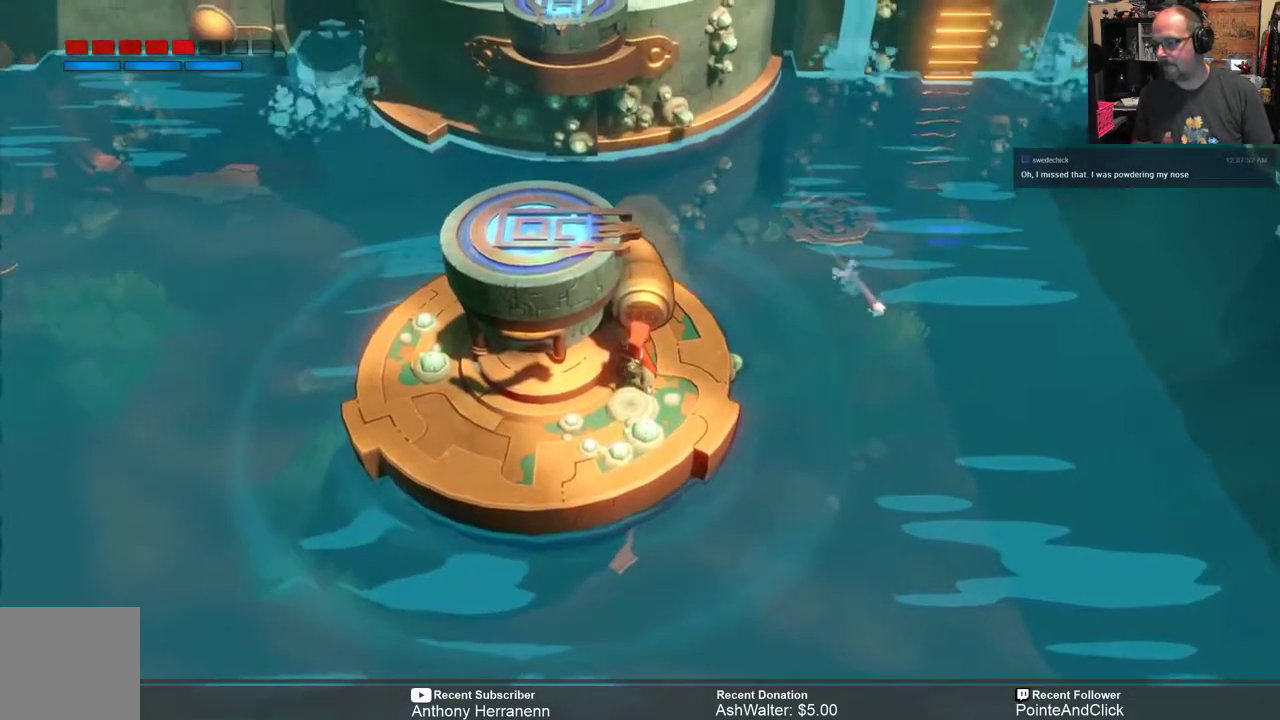
{"buttons": ["R2"], "left_stick": "center", "right_stick": "center", "events": []}
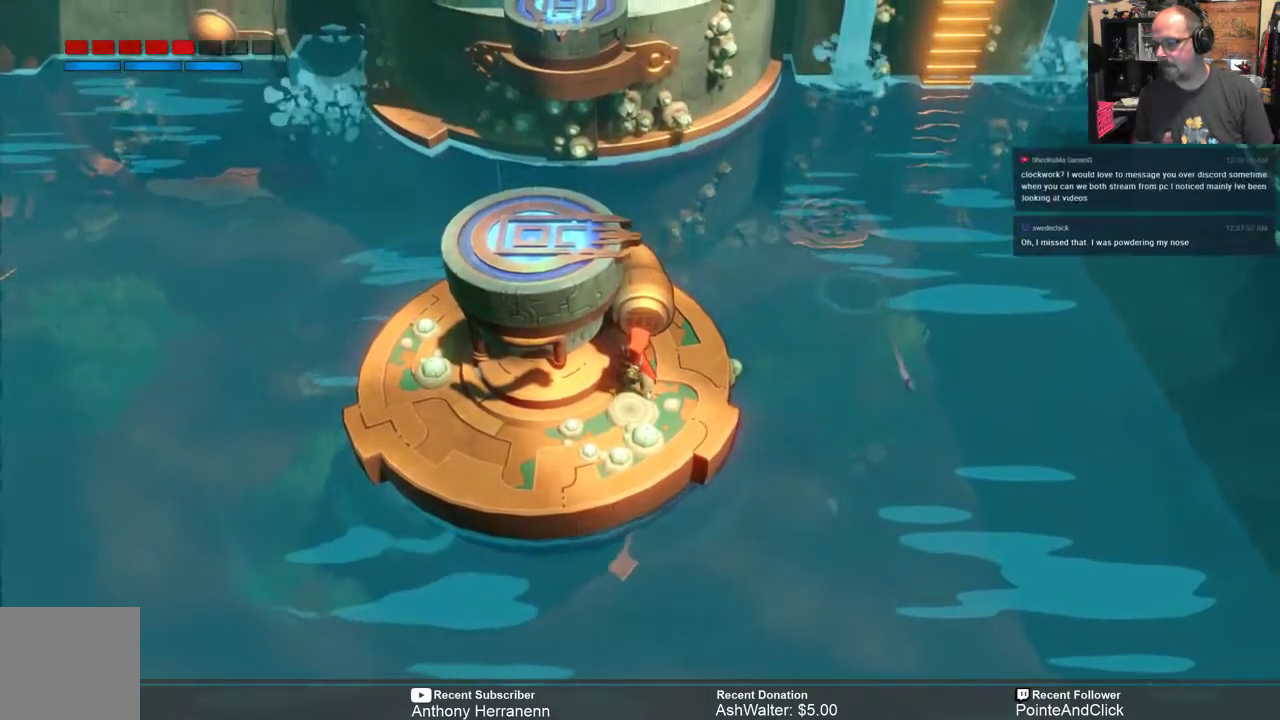
{"buttons": ["Y", "R2"], "left_stick": "center", "right_stick": "center", "events": [[50, "Y", "down"]]}
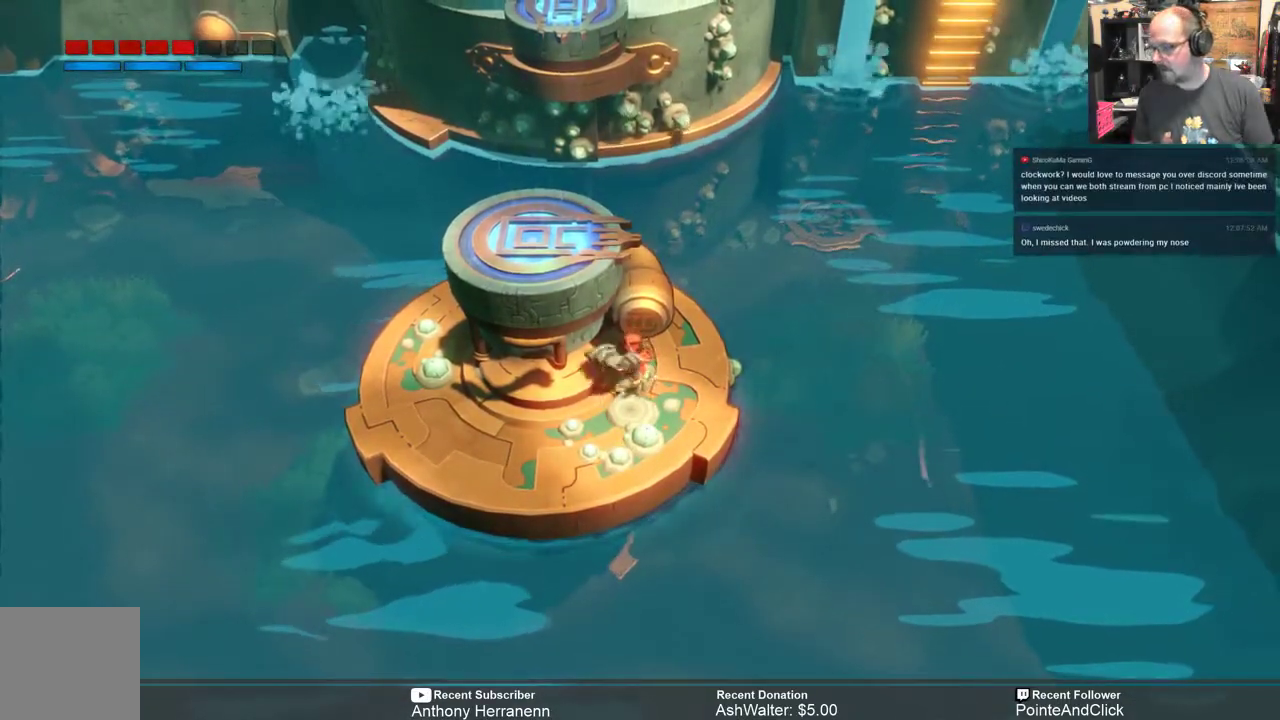
{"buttons": ["Y", "R2"], "left_stick": "center", "right_stick": "center", "events": []}
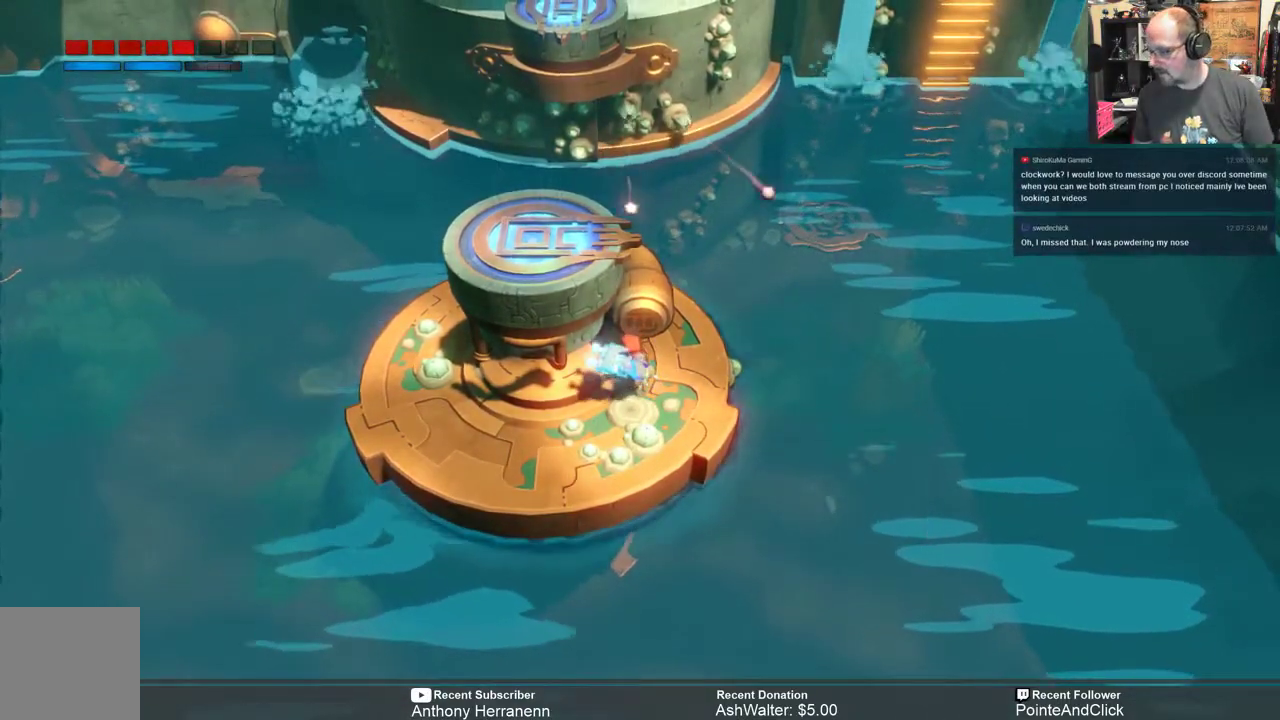
{"buttons": ["R2"], "left_stick": "center", "right_stick": "center", "events": [[200, "Y", "up"]]}
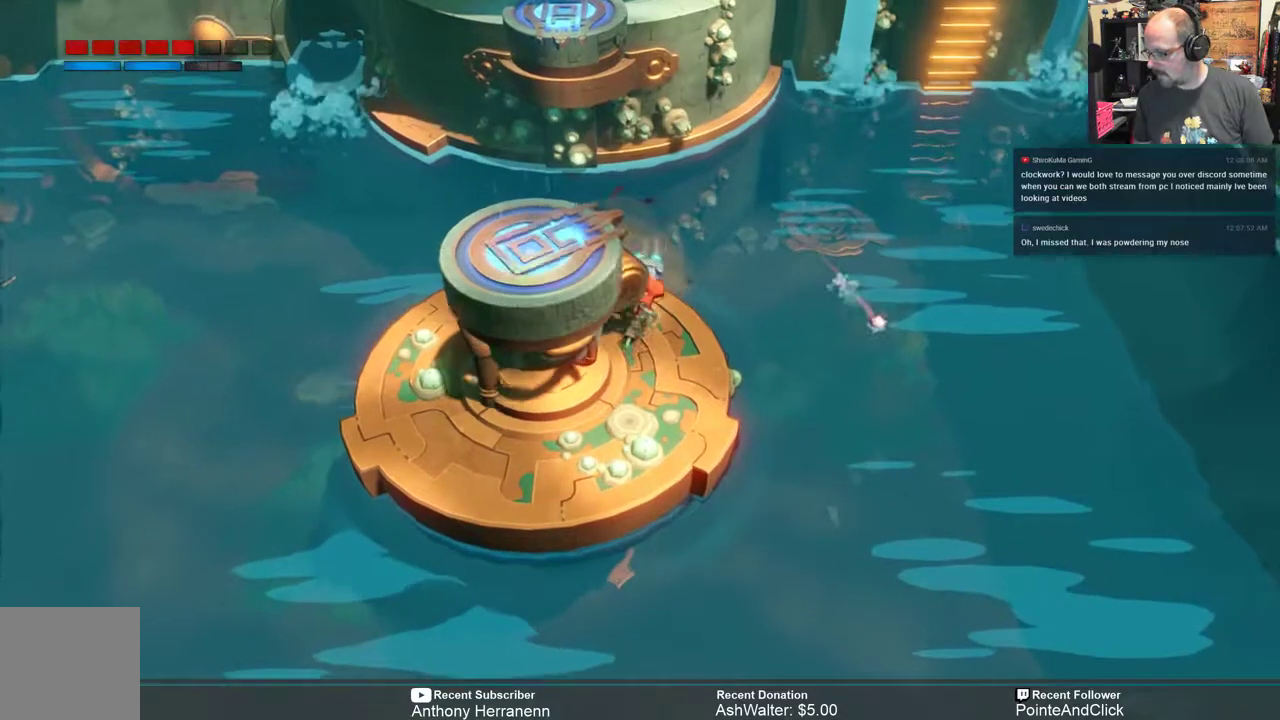
{"buttons": ["R2"], "left_stick": "center", "right_stick": "center", "events": []}
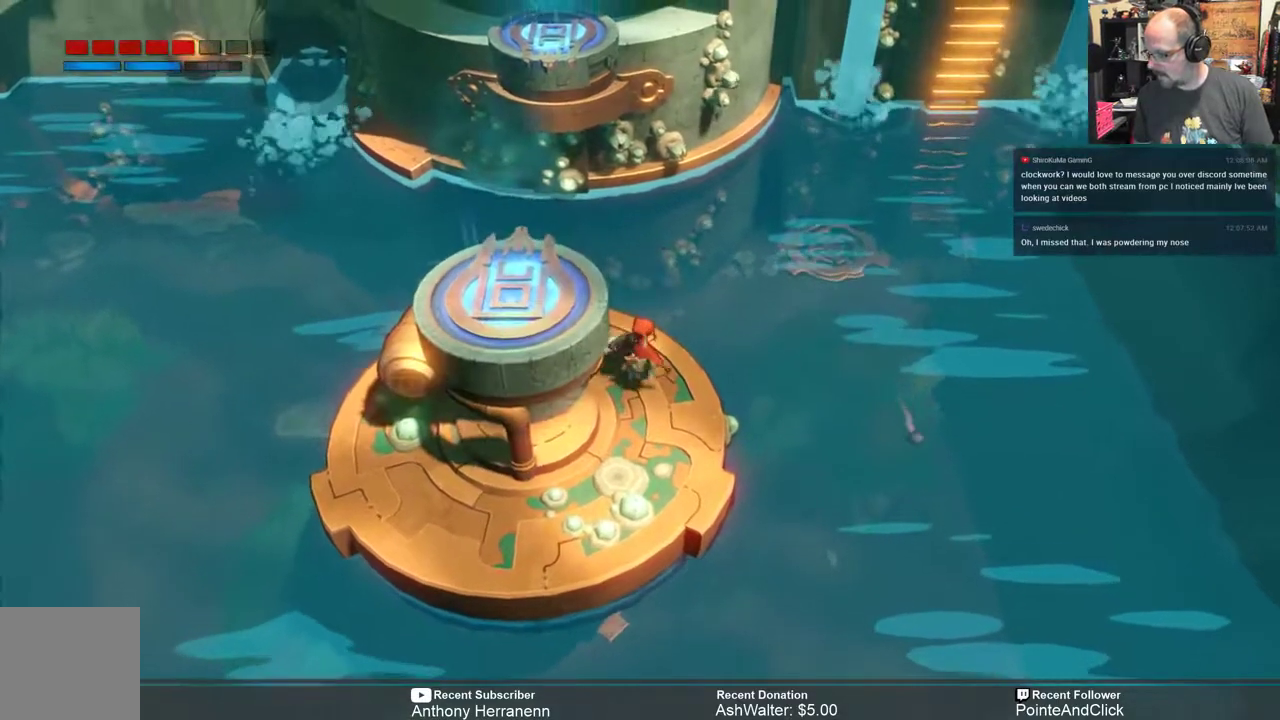
{"buttons": ["R2"], "left_stick": "down", "right_stick": "center", "events": [[367, "left_stick", "down"]]}
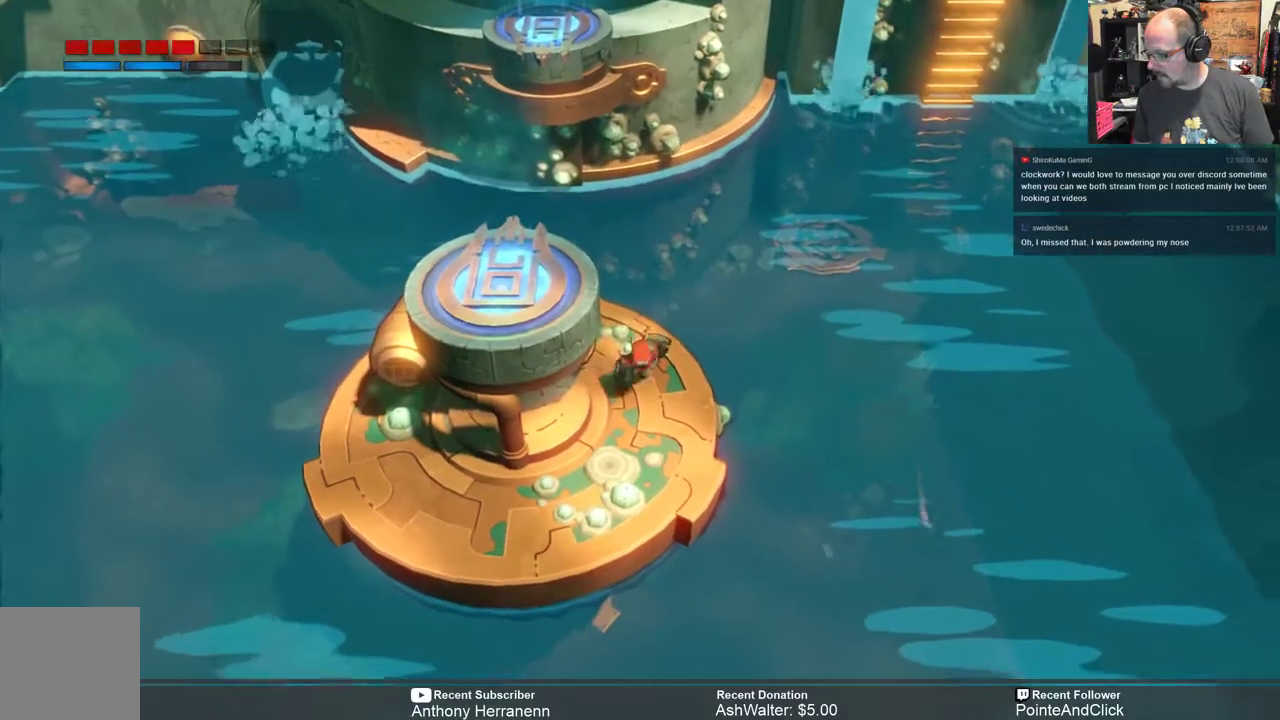
{"buttons": ["R2"], "left_stick": "center", "right_stick": "center", "events": [[50, "left_stick", "center"], [183, "left_stick", "down"], [383, "left_stick", "center"]]}
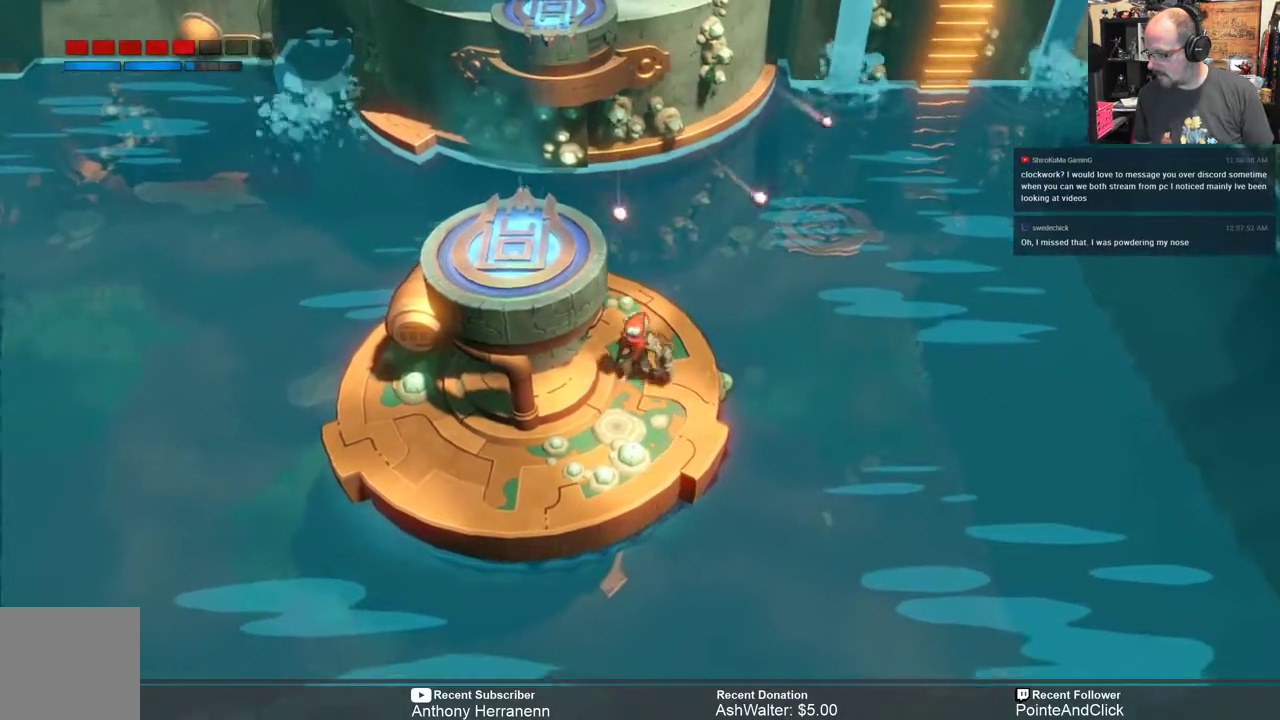
{"buttons": ["R2"], "left_stick": "down-left", "right_stick": "center", "events": [[50, "left_stick", "down"], [283, "left_stick", "center"], [417, "left_stick", "down-left"]]}
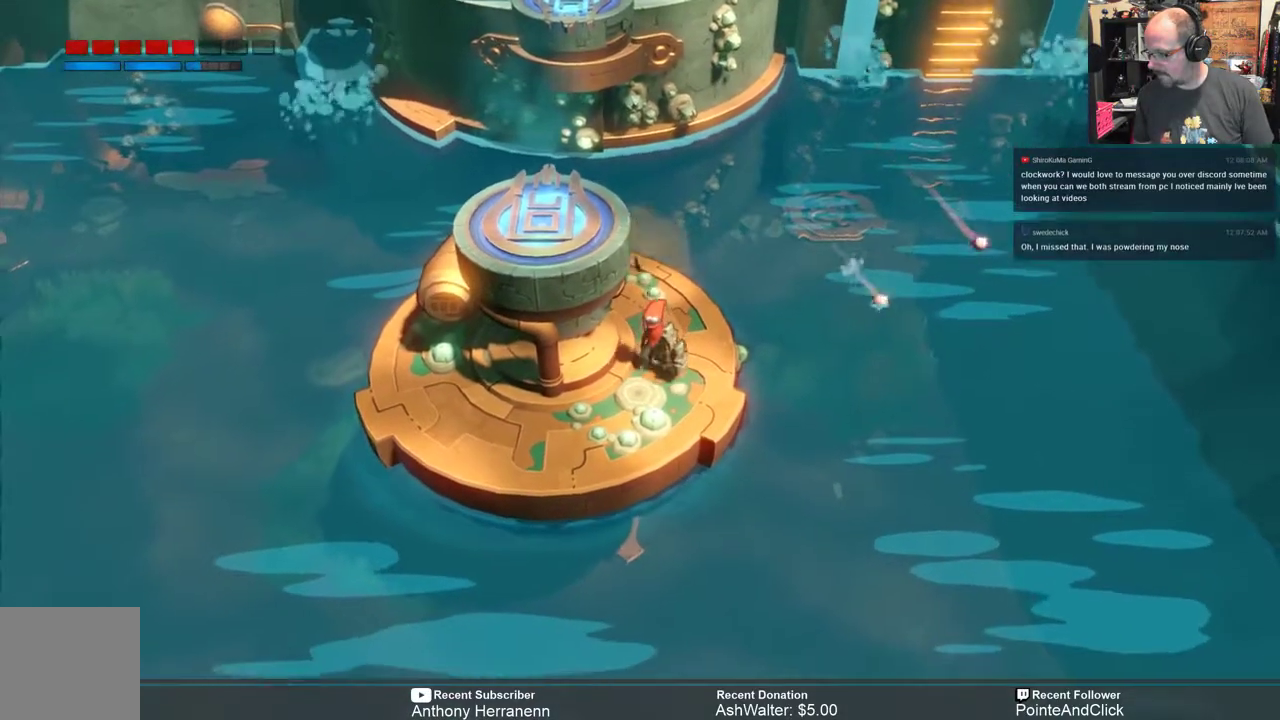
{"buttons": ["R2"], "left_stick": "down-left", "right_stick": "center", "events": [[117, "left_stick", "center"], [317, "left_stick", "down-left"]]}
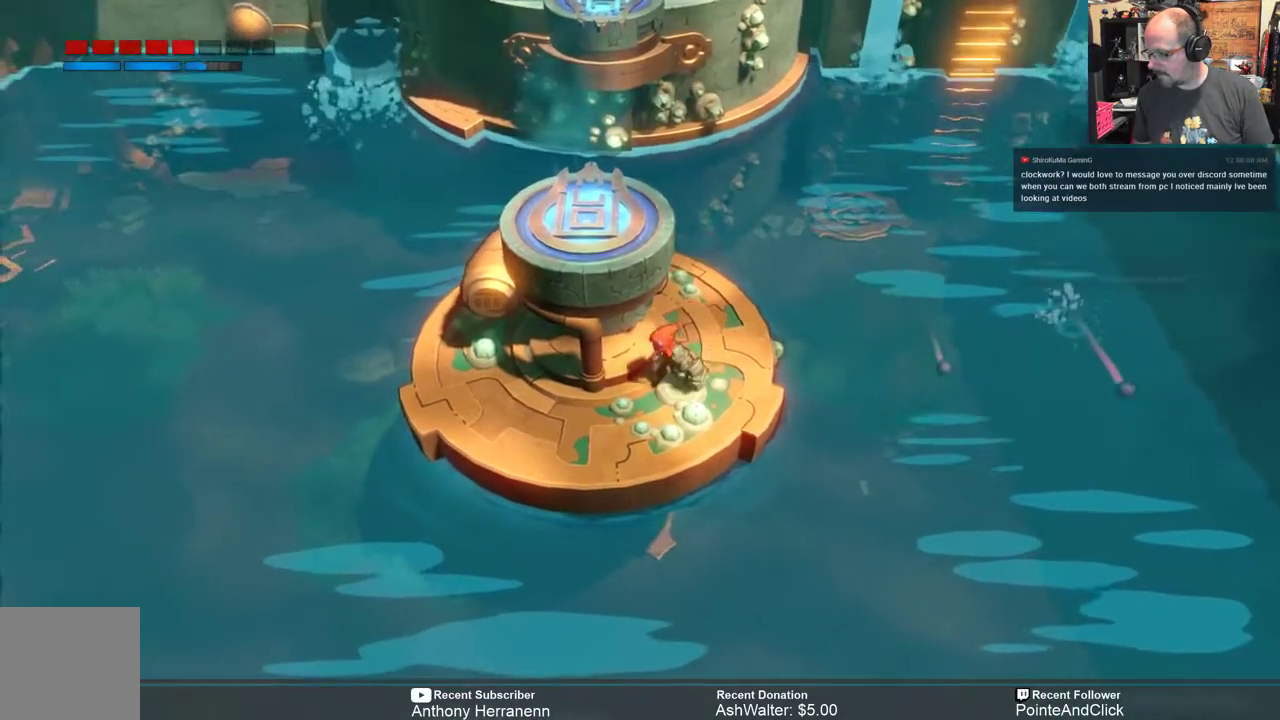
{"buttons": ["R2"], "left_stick": "center", "right_stick": "center", "events": [[17, "left_stick", "center"], [150, "left_stick", "down-left"], [333, "left_stick", "center"]]}
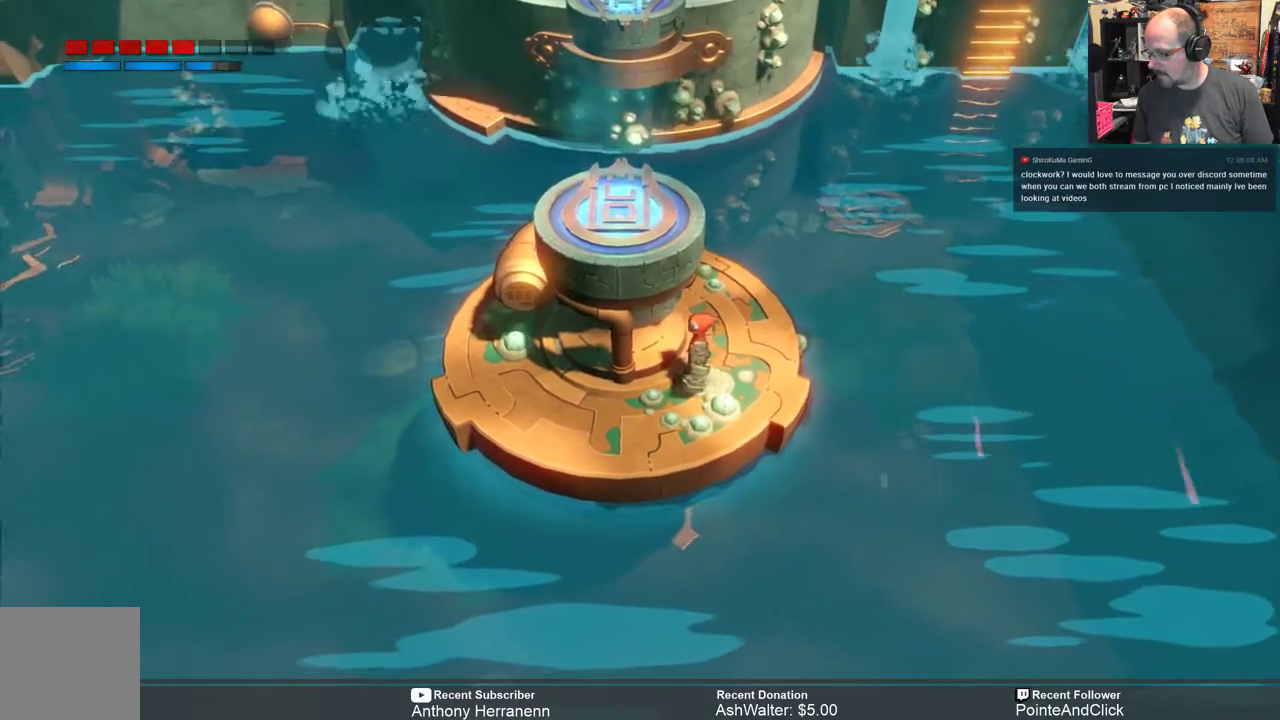
{"buttons": [], "left_stick": "center", "right_stick": "center", "events": [[100, "R2", "up"]]}